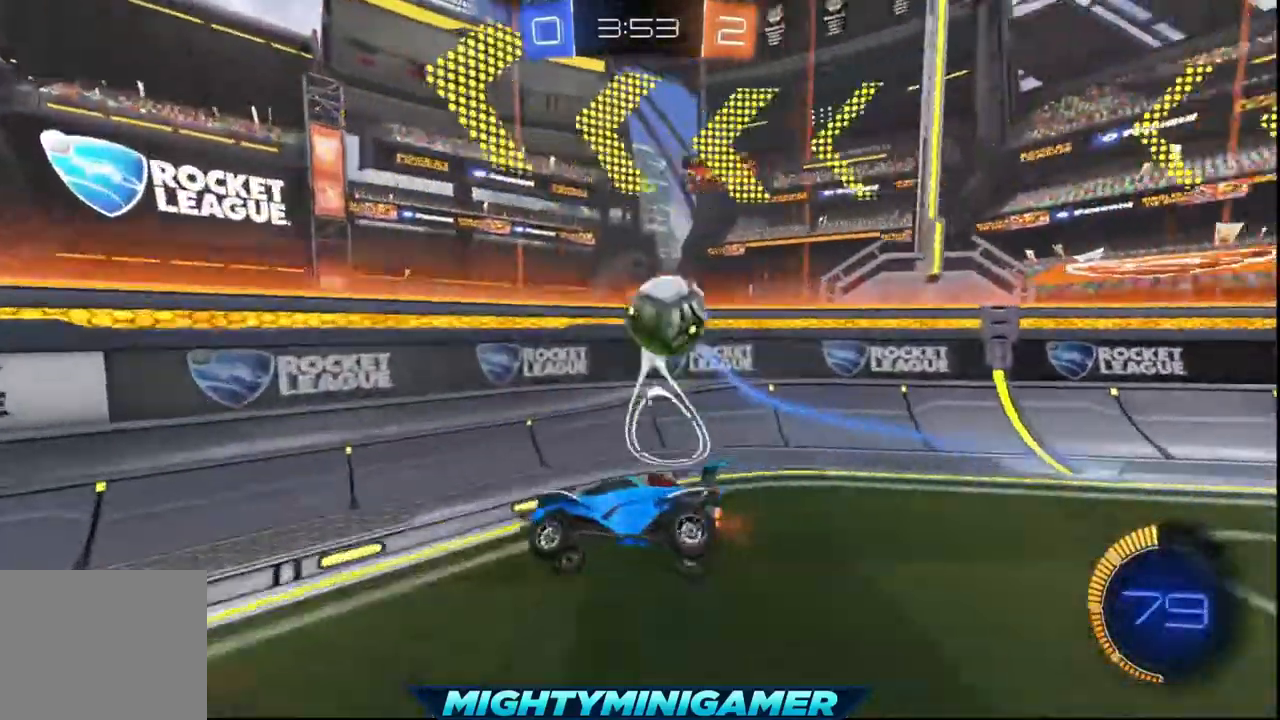
Gameplay with a controller (Xbox layout); each line is a JSON object with the inputs held at the frame after it (dt_ms = milliseconds from this image to that frame). "events" lists button and stick changes between this image and that frame as [ms after this image, input, new state], when the widget could be followed in between. Not read: right_stick.
{"dt_ms": 520, "buttons": ["R2"], "left_stick": "right", "events": []}
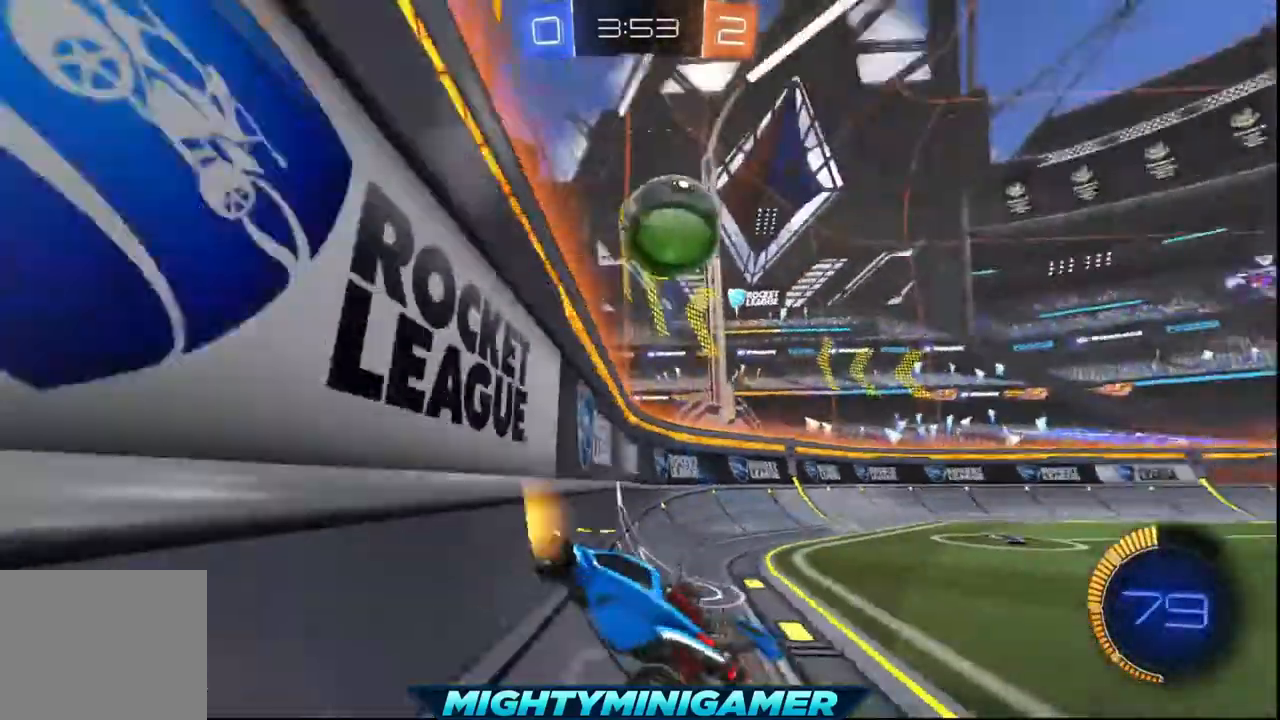
{"dt_ms": 480, "buttons": ["R2"], "left_stick": "right", "events": []}
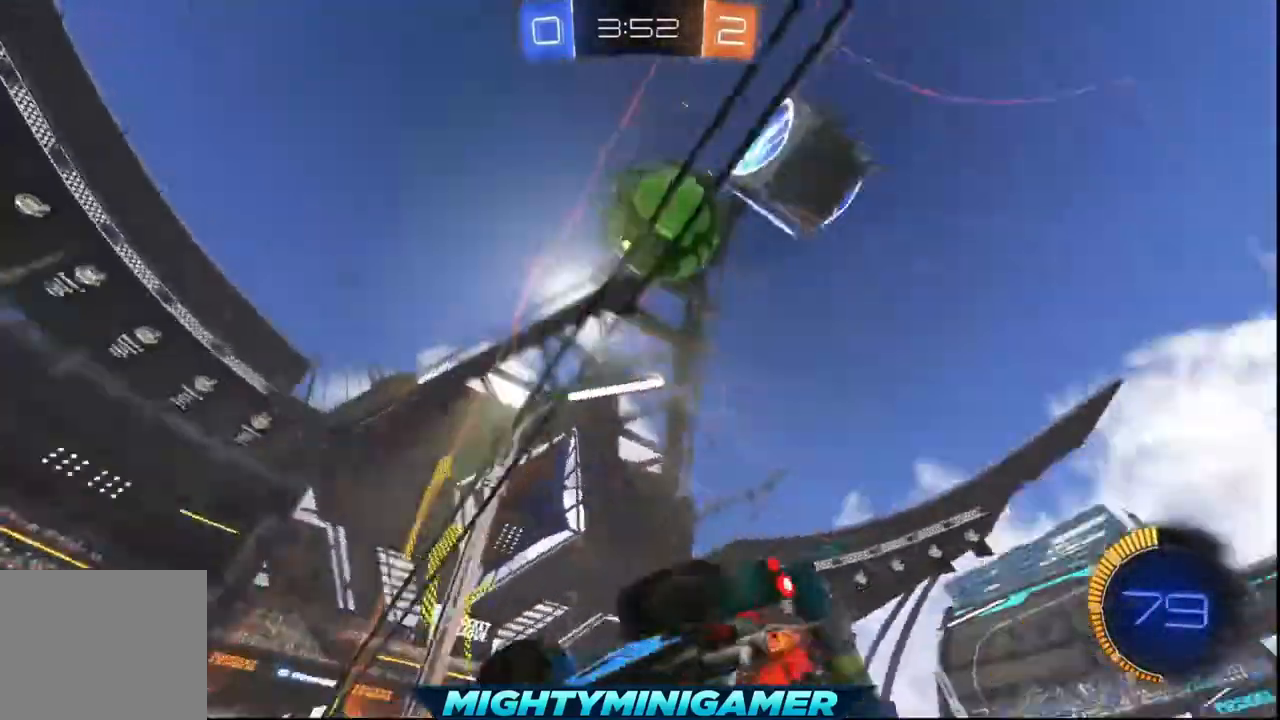
{"dt_ms": 520, "buttons": ["R2"], "left_stick": "right", "events": [[240, "Y", "down"], [360, "Y", "up"]]}
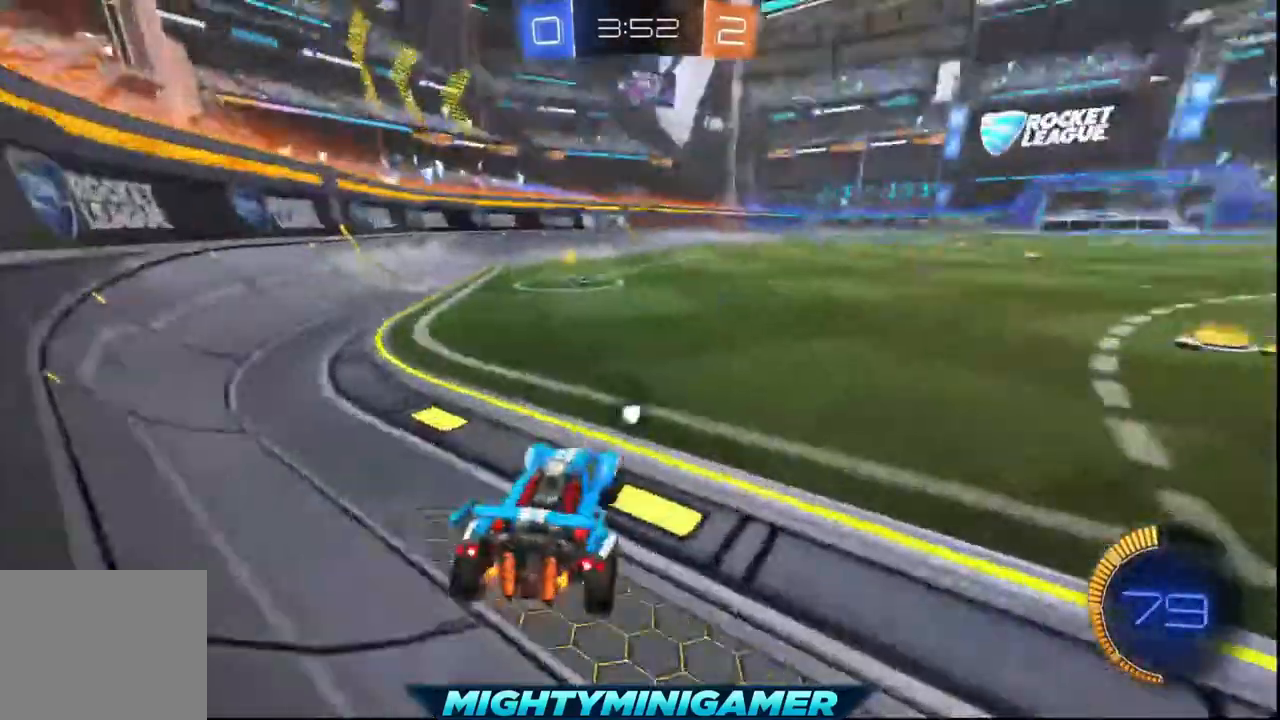
{"dt_ms": 480, "buttons": ["R2"], "left_stick": "center", "events": [[160, "Y", "down"], [280, "Y", "up"], [360, "left_stick", "center"]]}
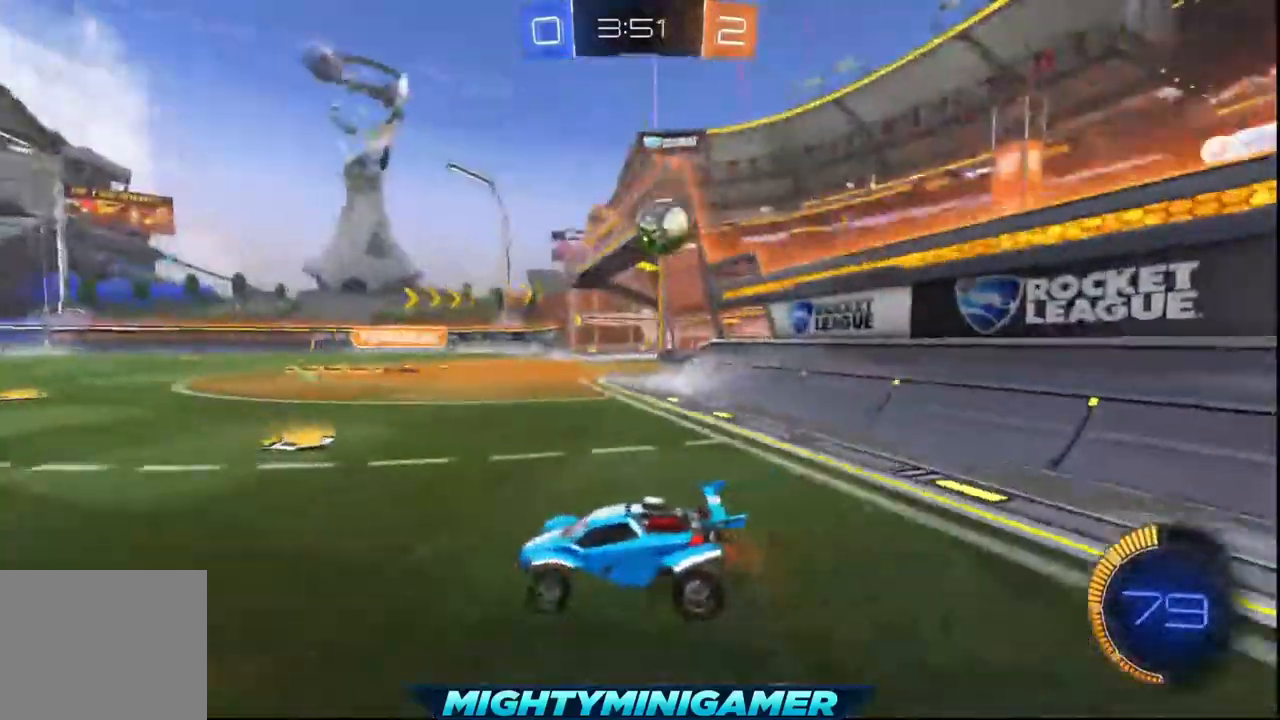
{"dt_ms": 520, "buttons": ["R2"], "left_stick": "center", "events": []}
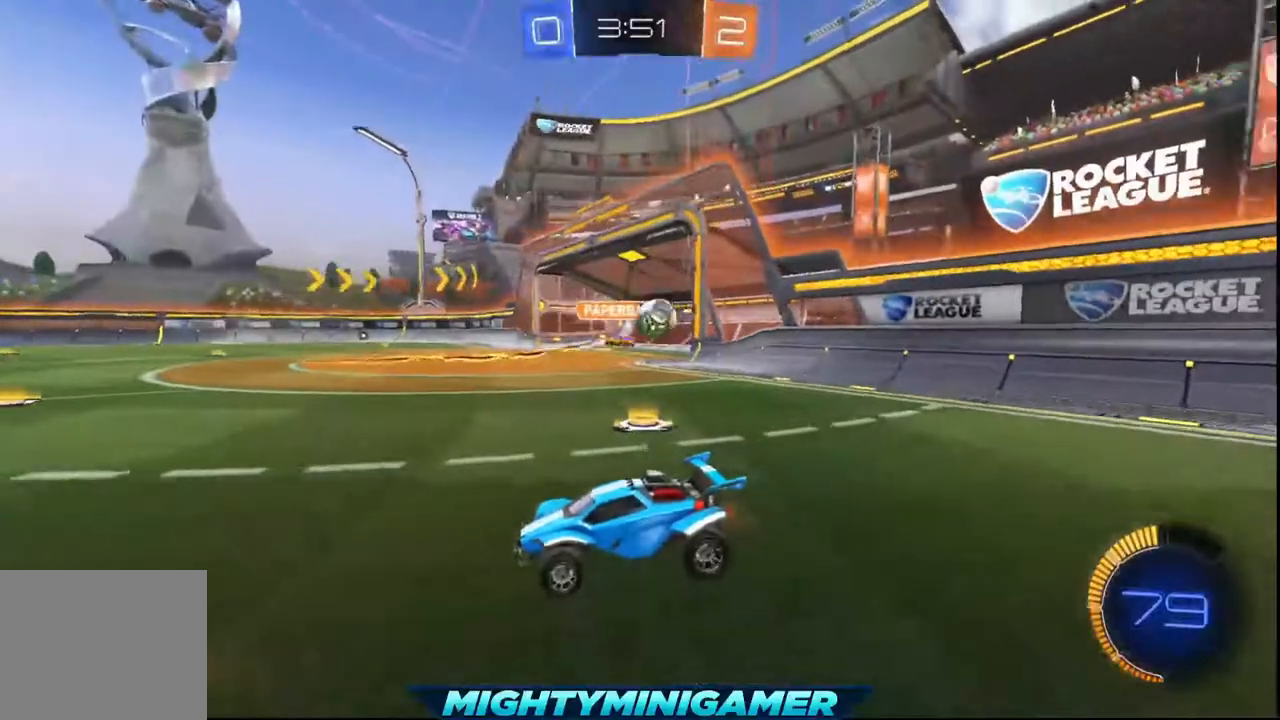
{"dt_ms": 480, "buttons": ["R2"], "left_stick": "right", "events": [[440, "left_stick", "right"]]}
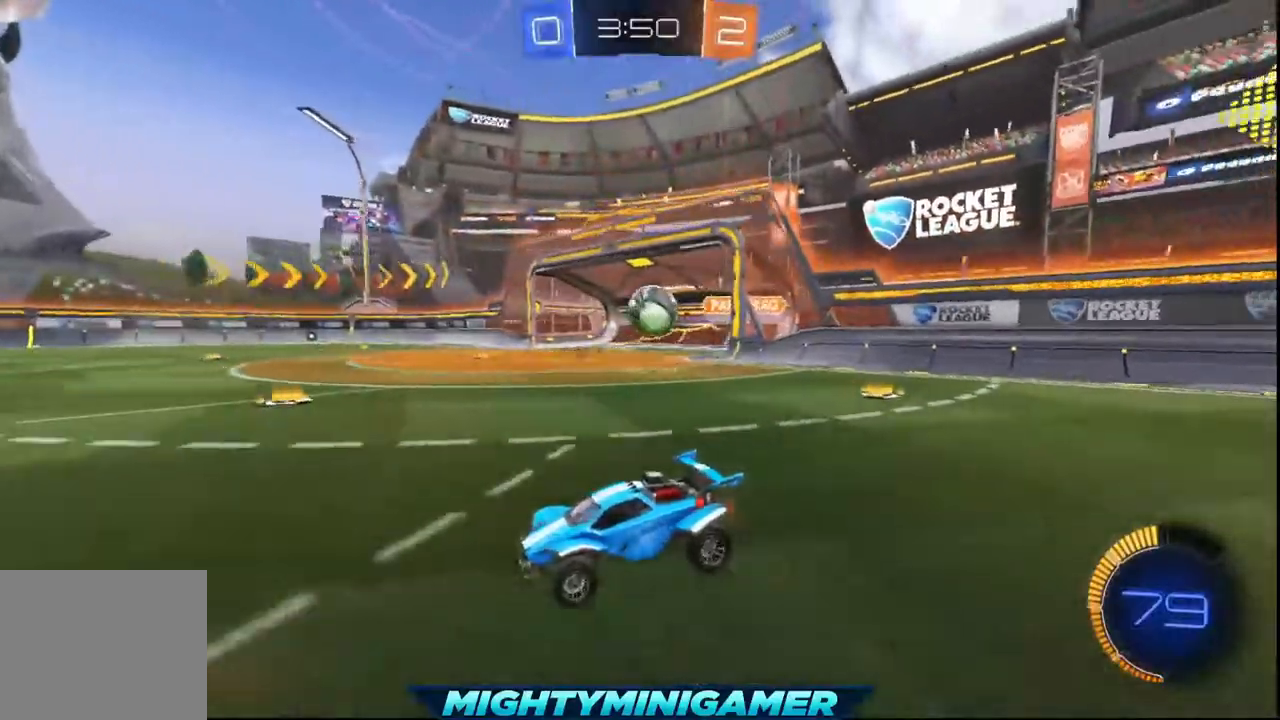
{"dt_ms": 520, "buttons": ["L2", "R2"], "left_stick": "left", "events": [[160, "L1", "down"], [160, "R2", "up"], [240, "L2", "down"], [240, "L3", "down"], [440, "L1", "up"], [440, "R2", "down"], [480, "L3", "up"], [520, "left_stick", "left"]]}
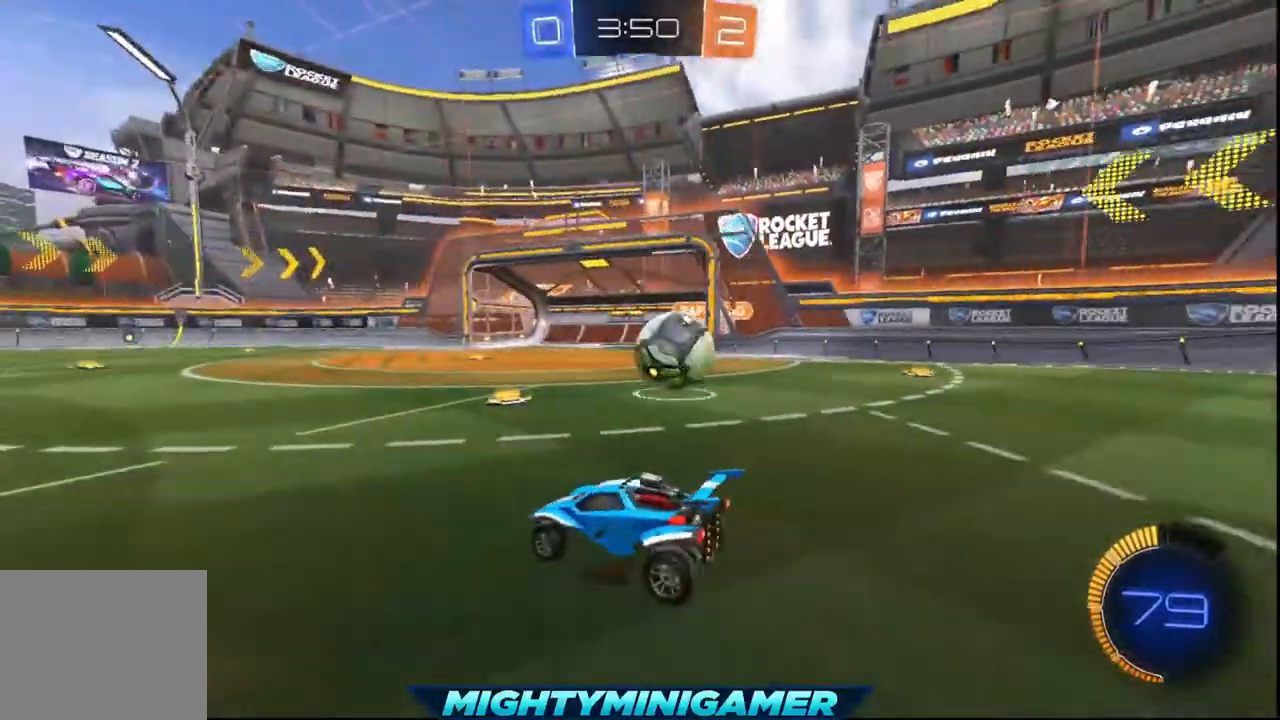
{"dt_ms": 480, "buttons": ["L2", "R2"], "left_stick": "down", "events": [[120, "left_stick", "down-left"], [480, "left_stick", "down"]]}
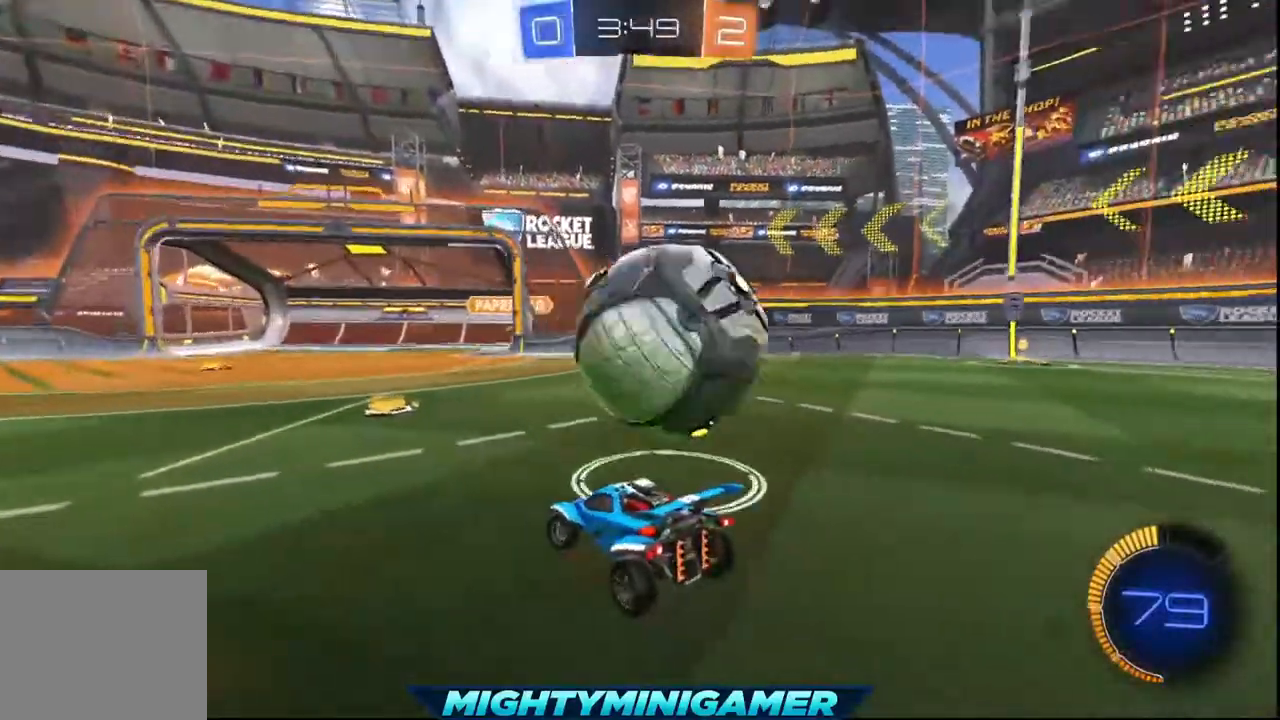
{"dt_ms": 520, "buttons": ["L2", "R2"], "left_stick": "right", "events": [[120, "left_stick", "down-right"], [240, "left_stick", "right"]]}
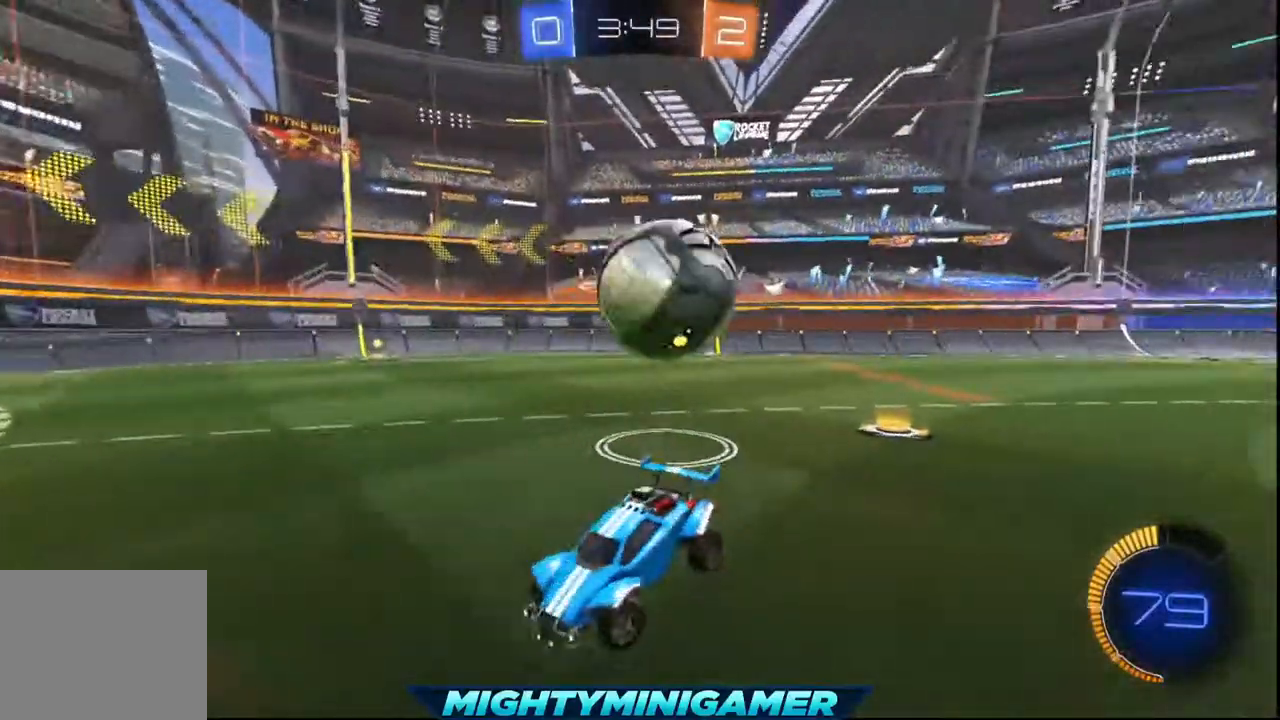
{"dt_ms": 480, "buttons": ["L2", "R2"], "left_stick": "left", "events": [[320, "left_stick", "center"], [440, "left_stick", "left"]]}
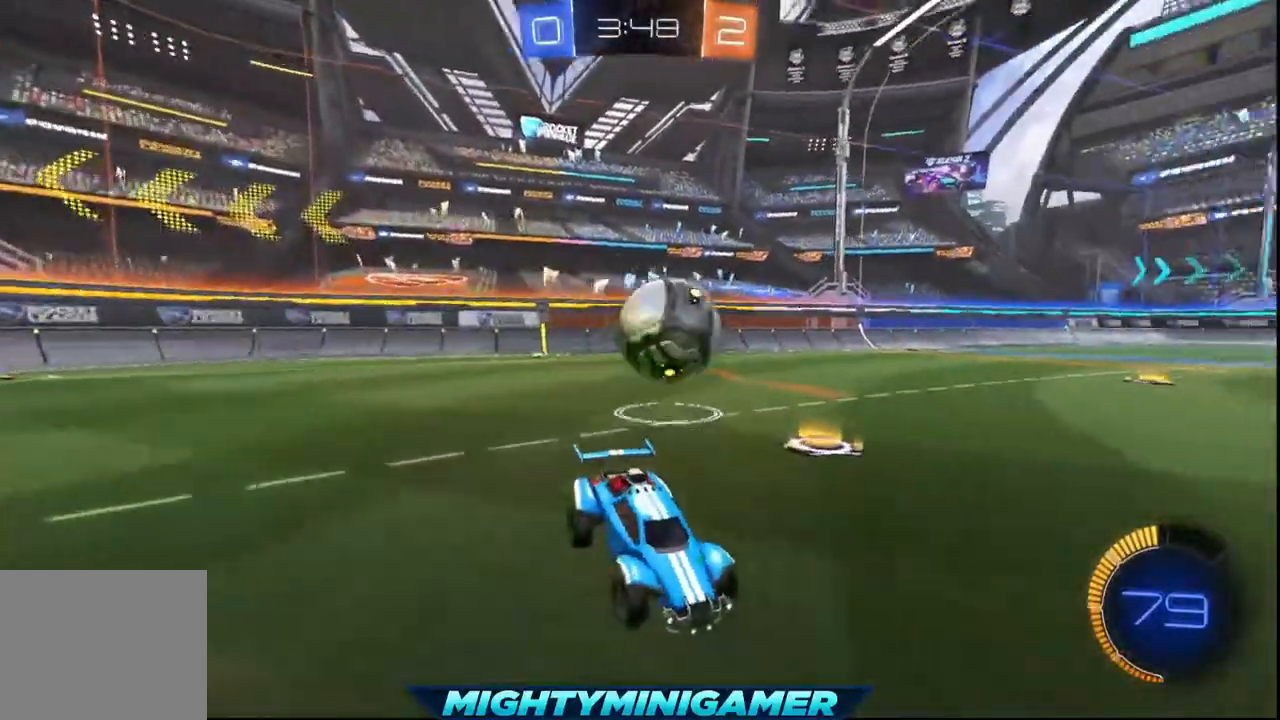
{"dt_ms": 520, "buttons": ["X", "R2"], "left_stick": "left", "events": [[240, "L2", "up"], [360, "X", "down"]]}
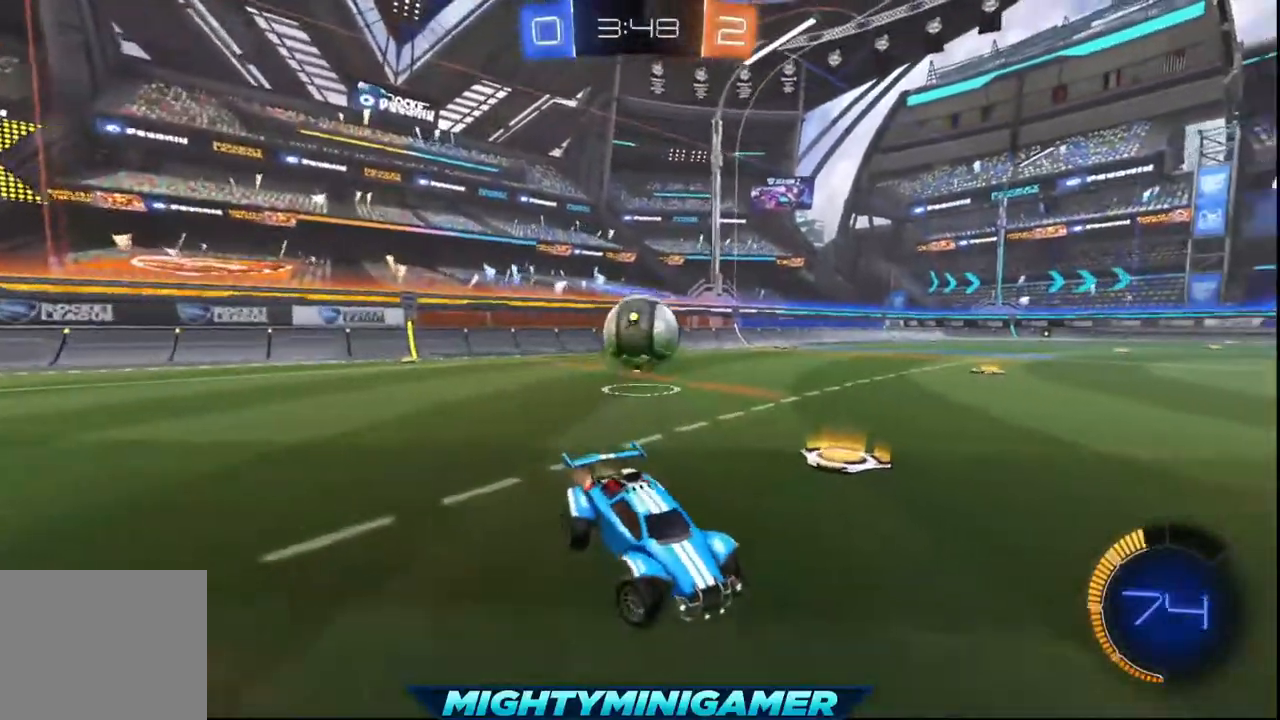
{"dt_ms": 480, "buttons": ["X", "R2"], "left_stick": "left", "events": []}
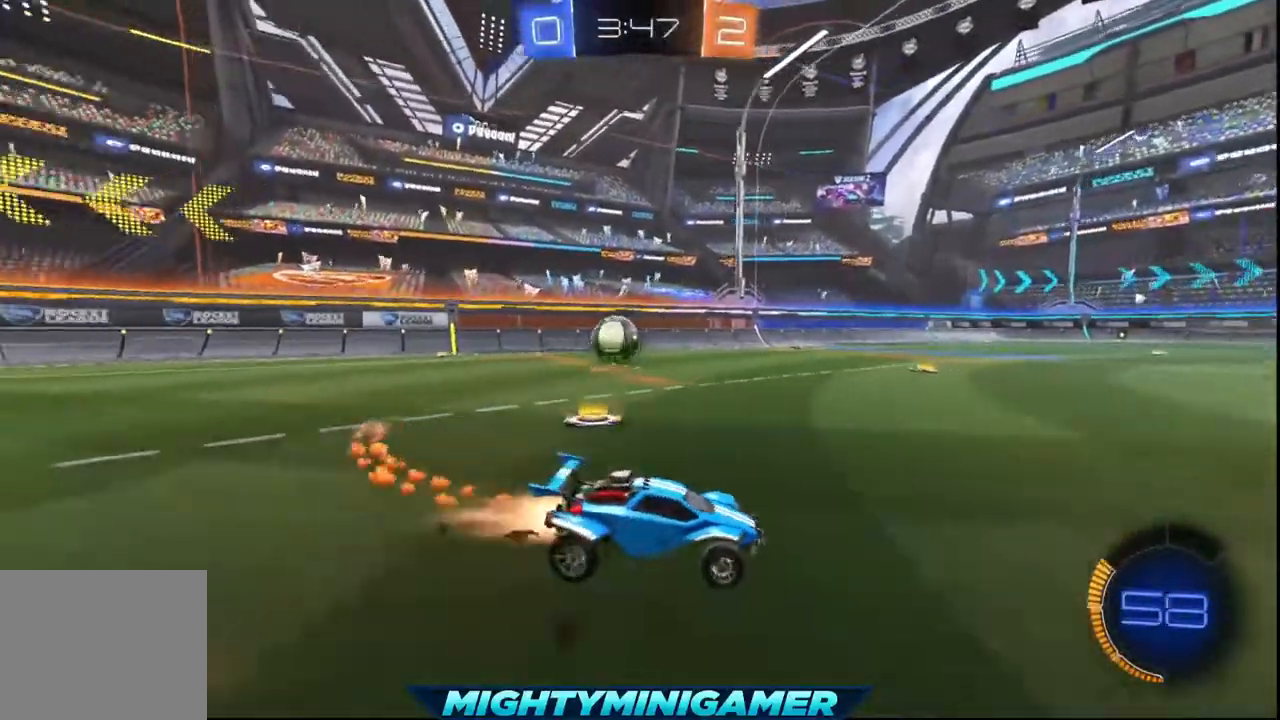
{"dt_ms": 520, "buttons": ["X", "R2"], "left_stick": "center", "events": [[280, "left_stick", "down-left"], [400, "left_stick", "center"]]}
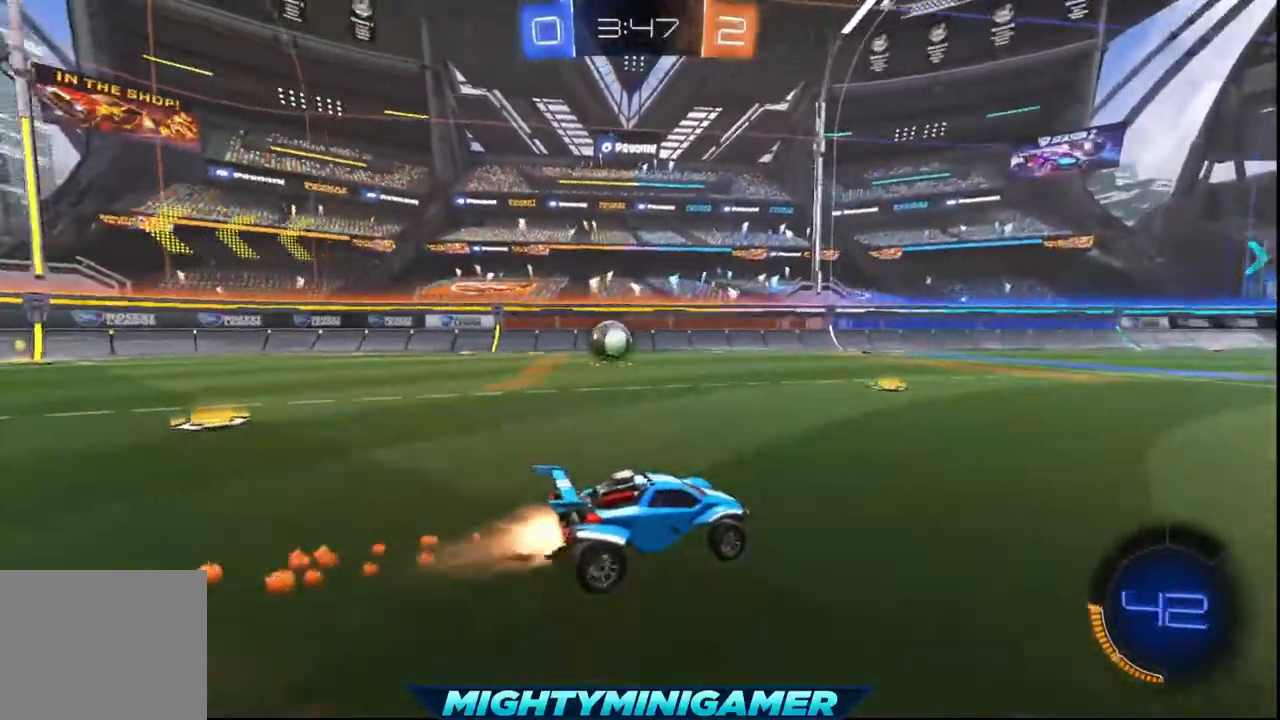
{"dt_ms": 480, "buttons": ["X", "R2"], "left_stick": "left", "events": [[320, "left_stick", "left"]]}
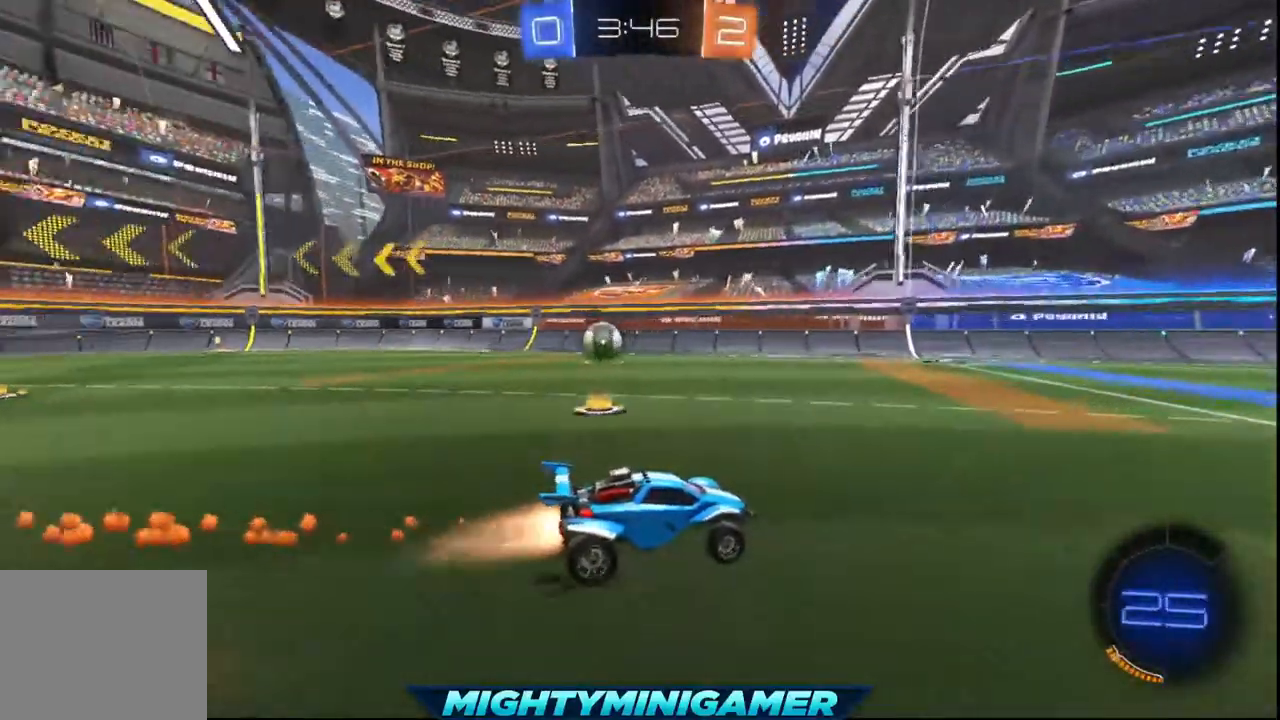
{"dt_ms": 520, "buttons": ["L1", "R2"], "left_stick": "left", "events": [[80, "left_stick", "center"], [240, "X", "up"], [240, "left_stick", "left"], [360, "R2", "up"], [400, "L1", "down"], [480, "R2", "down"]]}
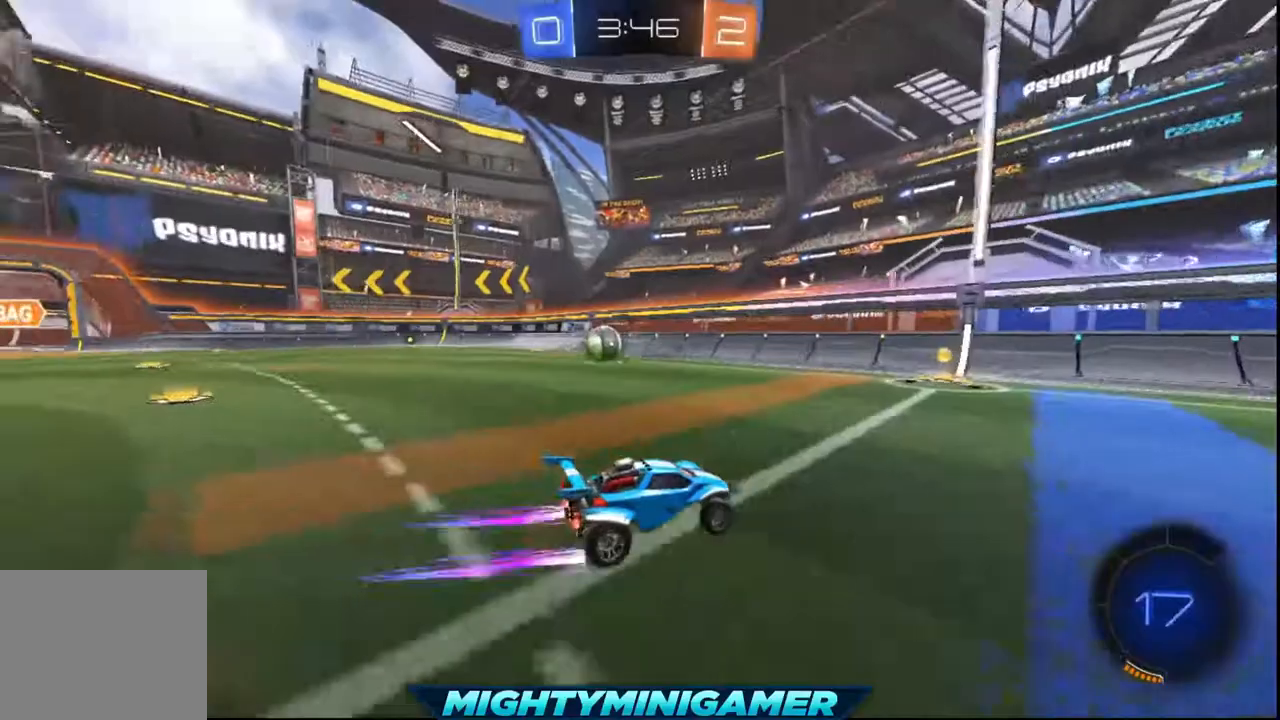
{"dt_ms": 480, "buttons": ["R2"], "left_stick": "center", "events": [[40, "L1", "up"], [240, "left_stick", "center"]]}
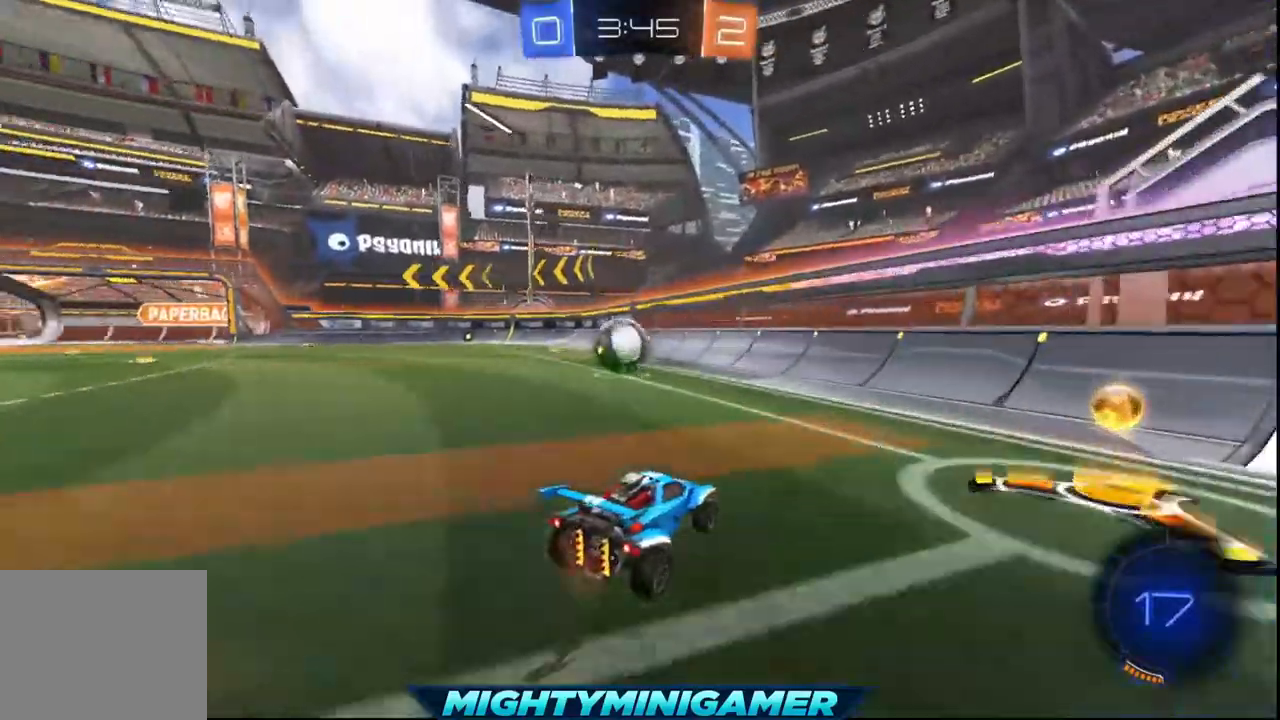
{"dt_ms": 520, "buttons": ["X", "R2"], "left_stick": "center", "events": [[40, "left_stick", "left"], [200, "left_stick", "center"], [280, "X", "down"]]}
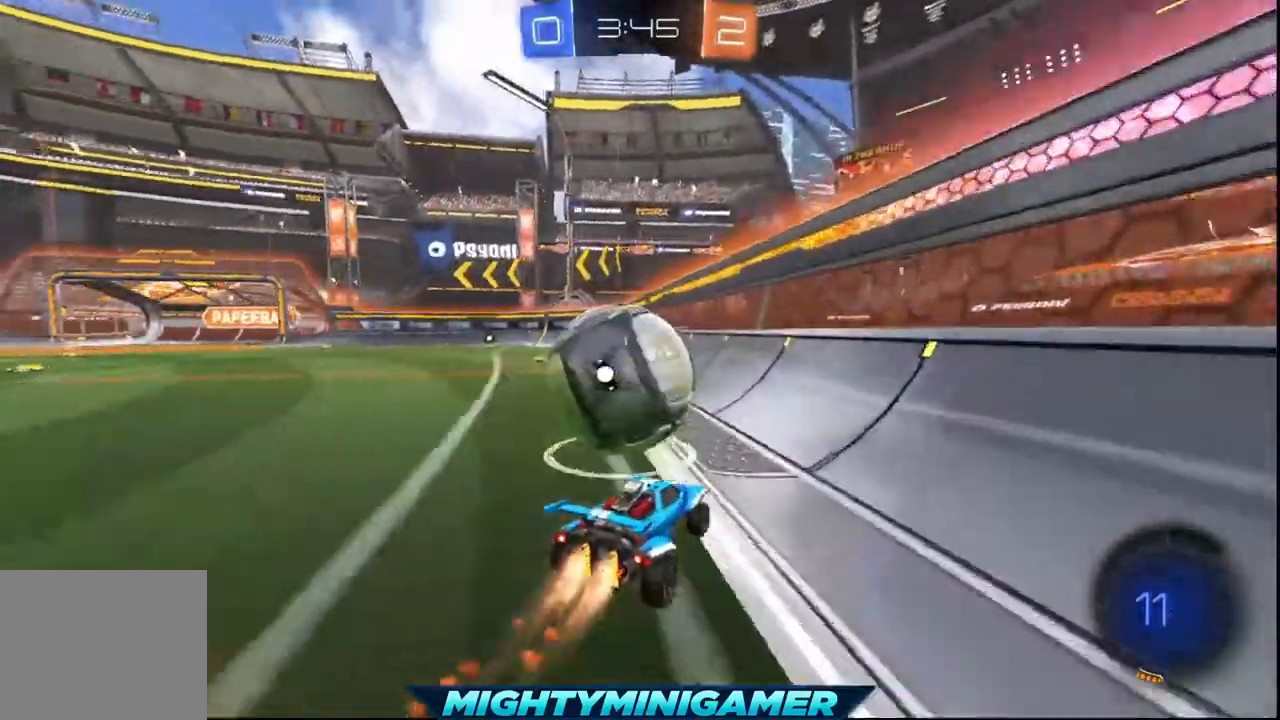
{"dt_ms": 480, "buttons": ["R2"], "left_stick": "center", "events": [[80, "left_stick", "left"], [200, "X", "up"], [440, "left_stick", "center"]]}
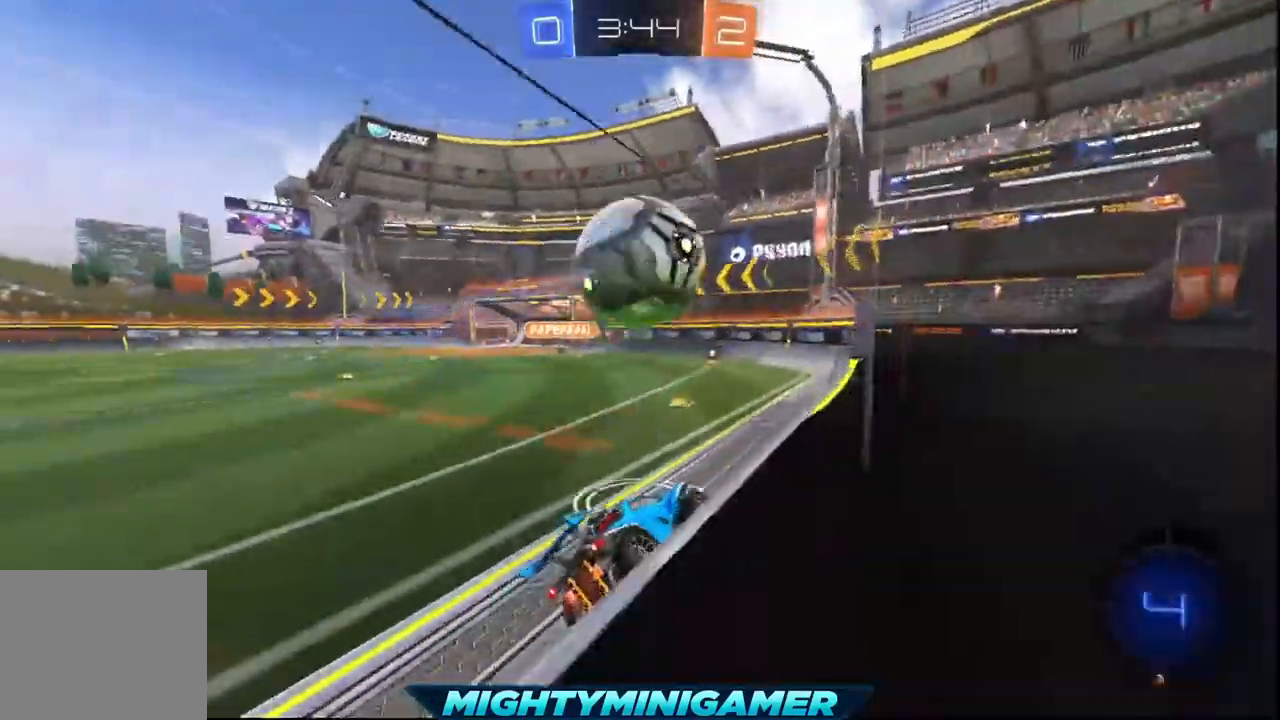
{"dt_ms": 520, "buttons": ["R2"], "left_stick": "left", "events": [[240, "left_stick", "left"]]}
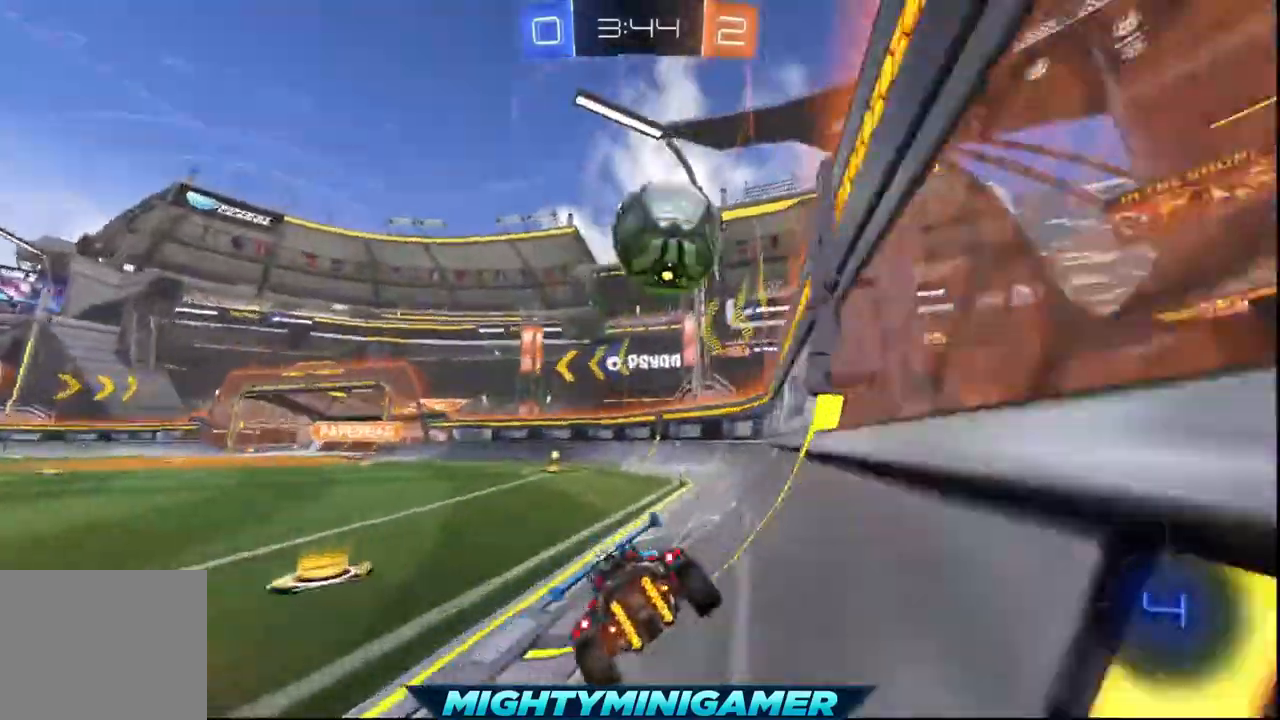
{"dt_ms": 480, "buttons": ["R2"], "left_stick": "center", "events": [[200, "left_stick", "right"], [360, "left_stick", "center"]]}
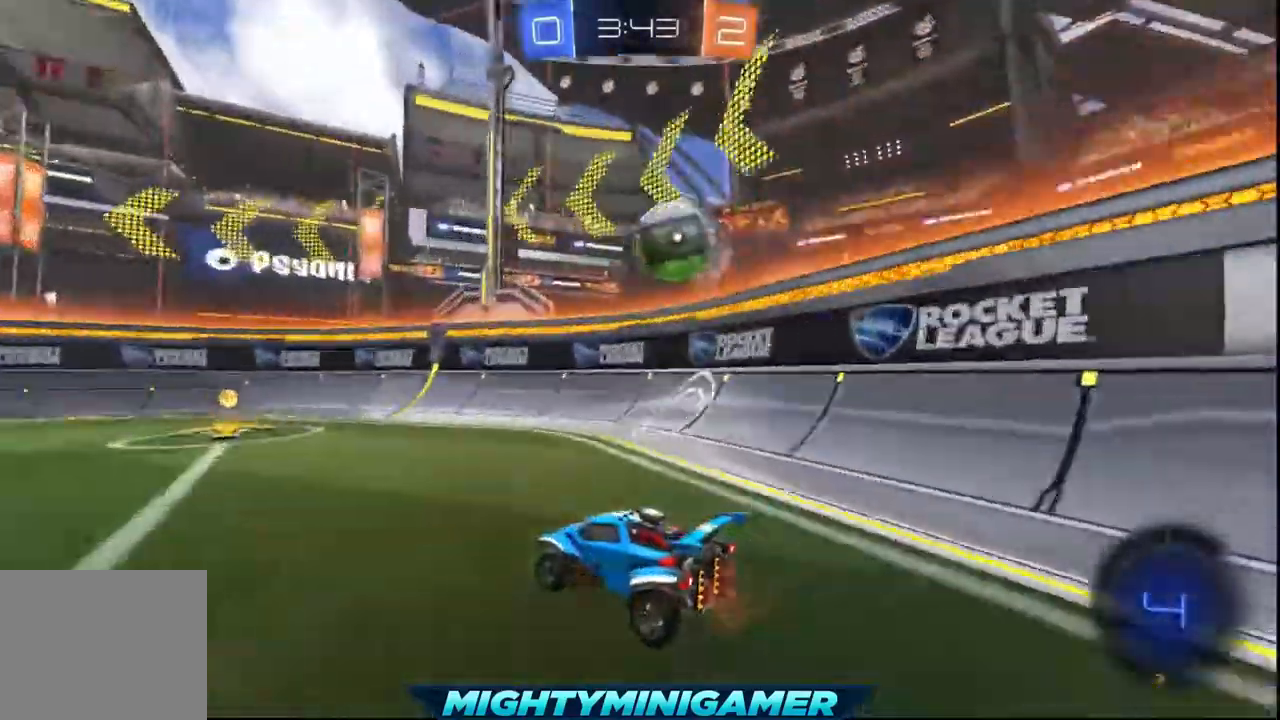
{"dt_ms": 520, "buttons": [], "left_stick": "center"}
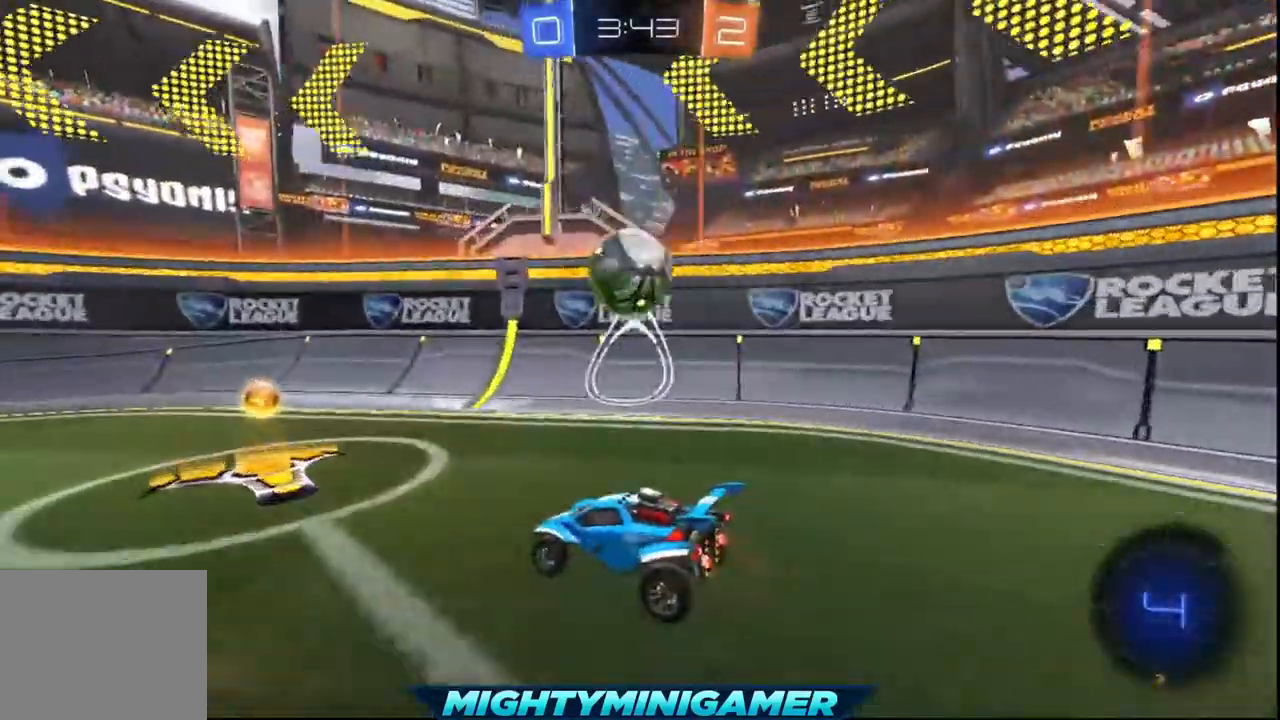
{"dt_ms": 480, "buttons": ["X", "R2"], "left_stick": "center", "events": [[80, "R2", "down"], [280, "left_stick", "right"], [360, "left_stick", "center"], [440, "X", "down"]]}
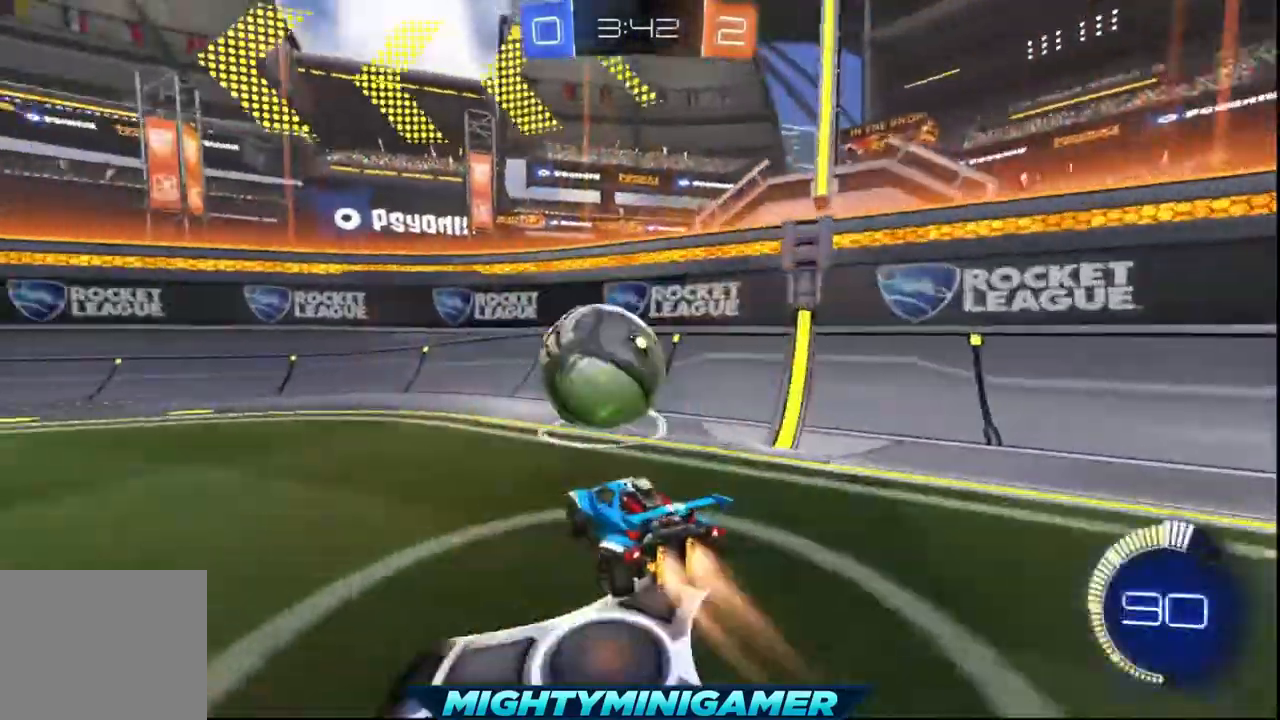
{"dt_ms": 520, "buttons": ["L2", "R2"], "left_stick": "left", "events": [[200, "left_stick", "left"], [440, "X", "up"], [520, "L2", "down"]]}
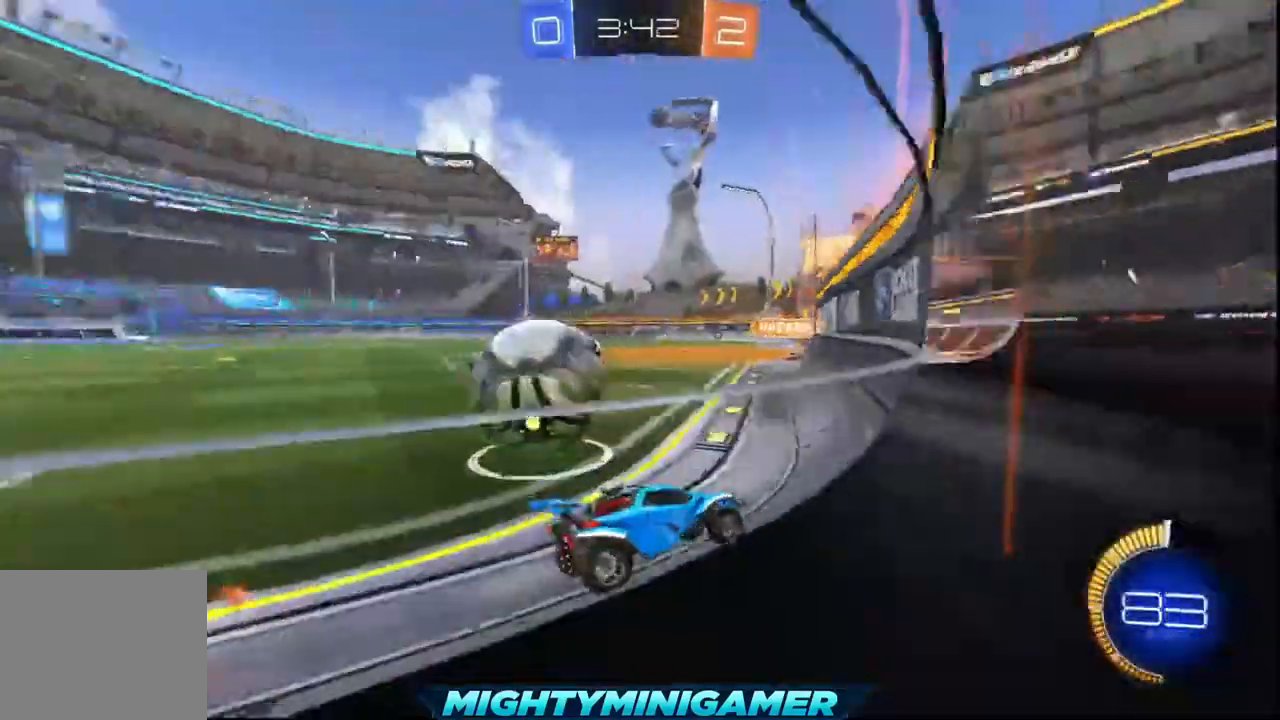
{"dt_ms": 480, "buttons": ["R2"], "left_stick": "left", "events": [[160, "L1", "down"], [240, "L1", "up"], [240, "L2", "up"]]}
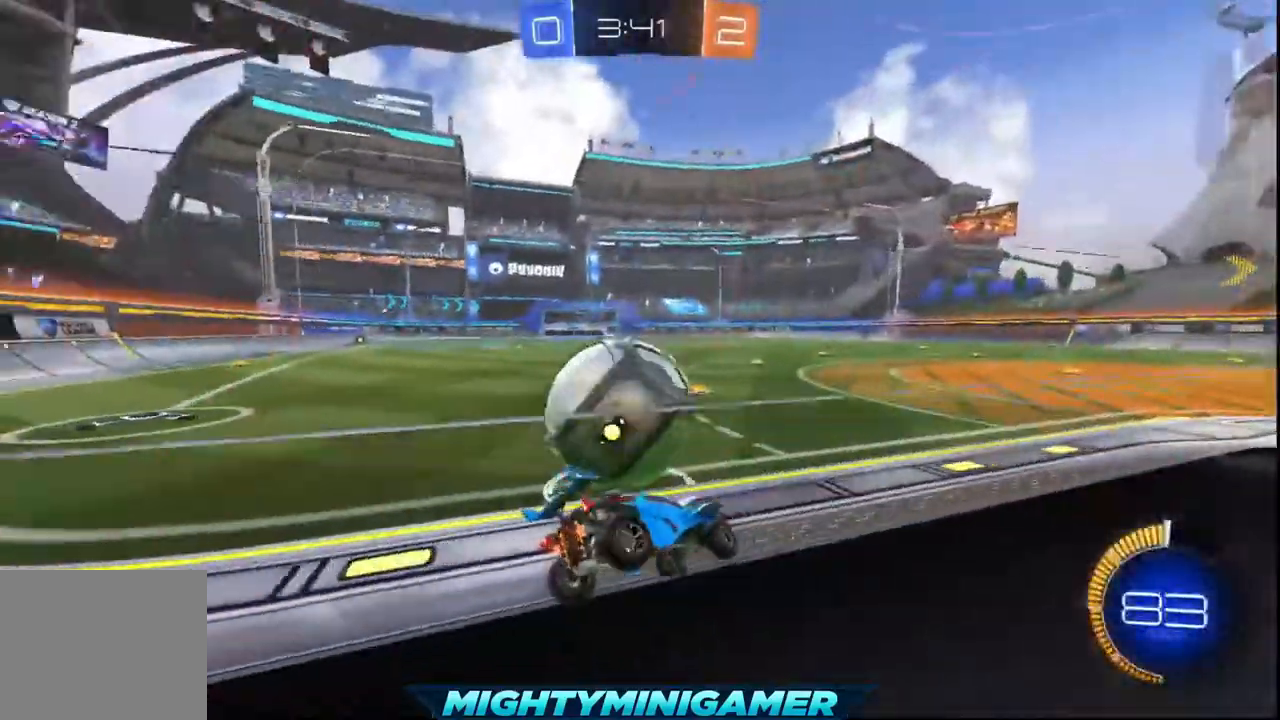
{"dt_ms": 520, "buttons": ["R2"], "left_stick": "center", "events": [[360, "left_stick", "center"]]}
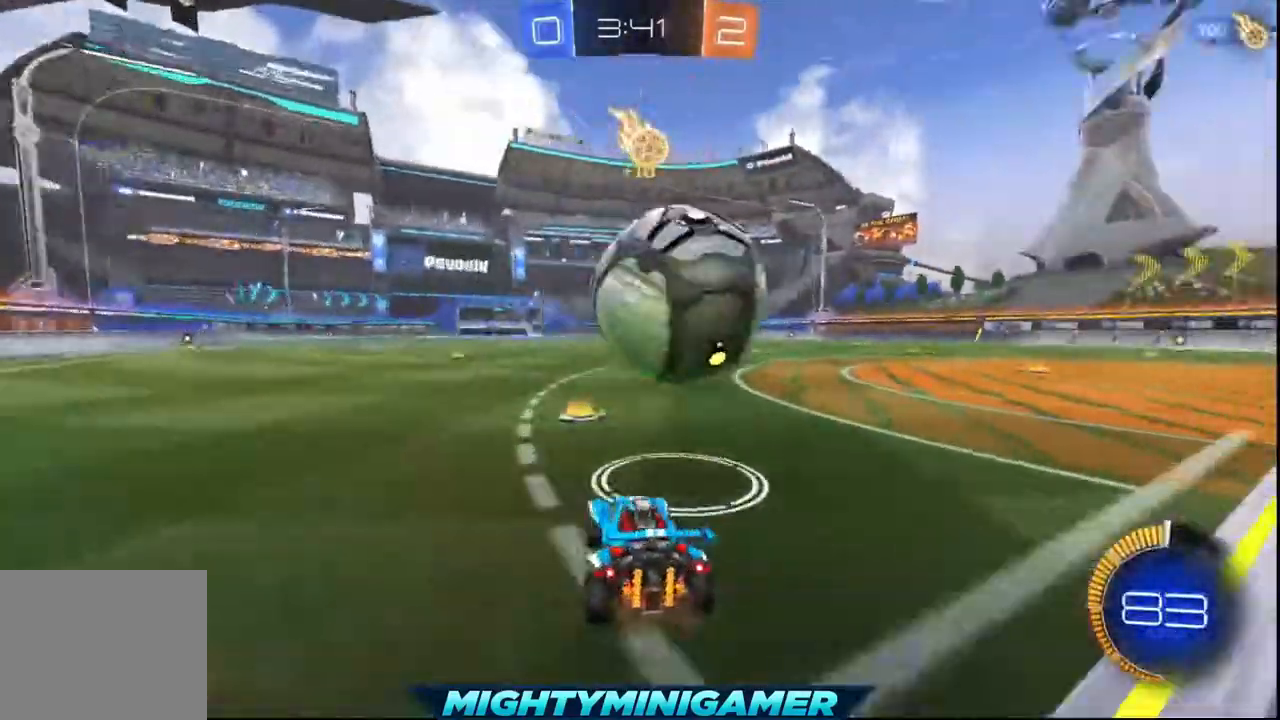
{"dt_ms": 480, "buttons": ["X", "R2"], "left_stick": "center", "events": [[40, "X", "down"], [120, "left_stick", "right"], [400, "left_stick", "center"]]}
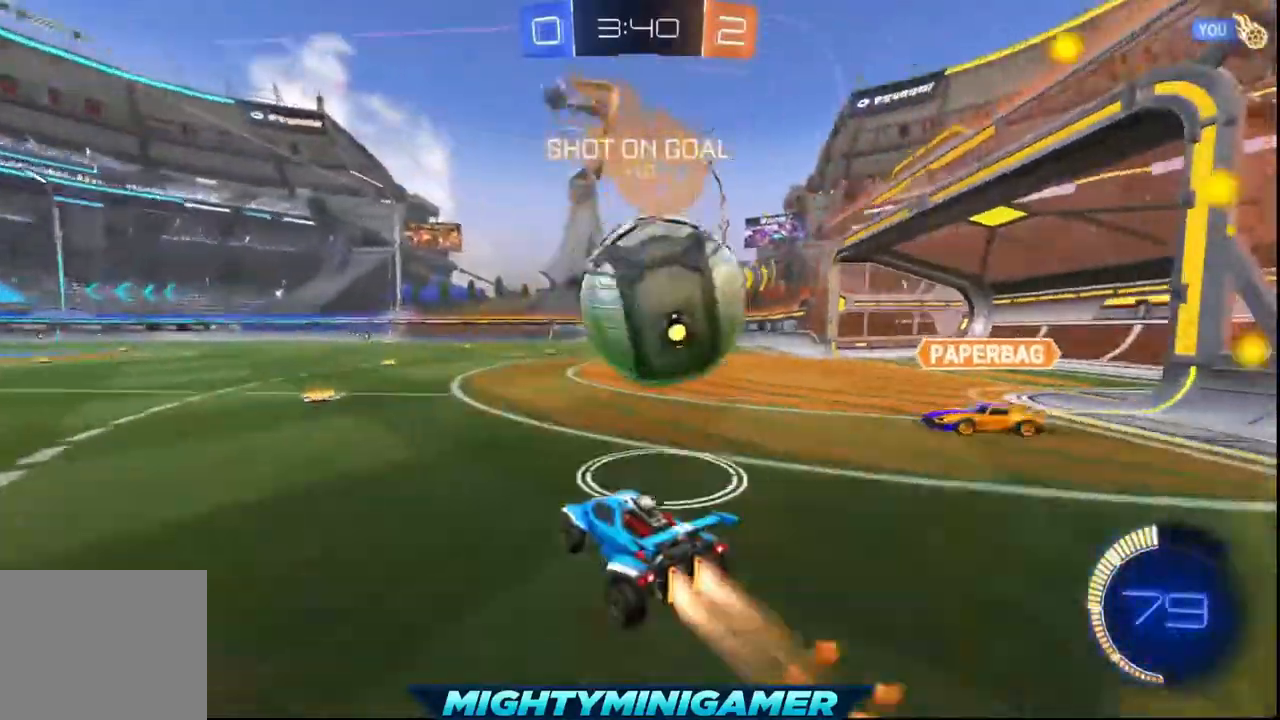
{"dt_ms": 1000, "buttons": ["R2"], "left_stick": "center"}
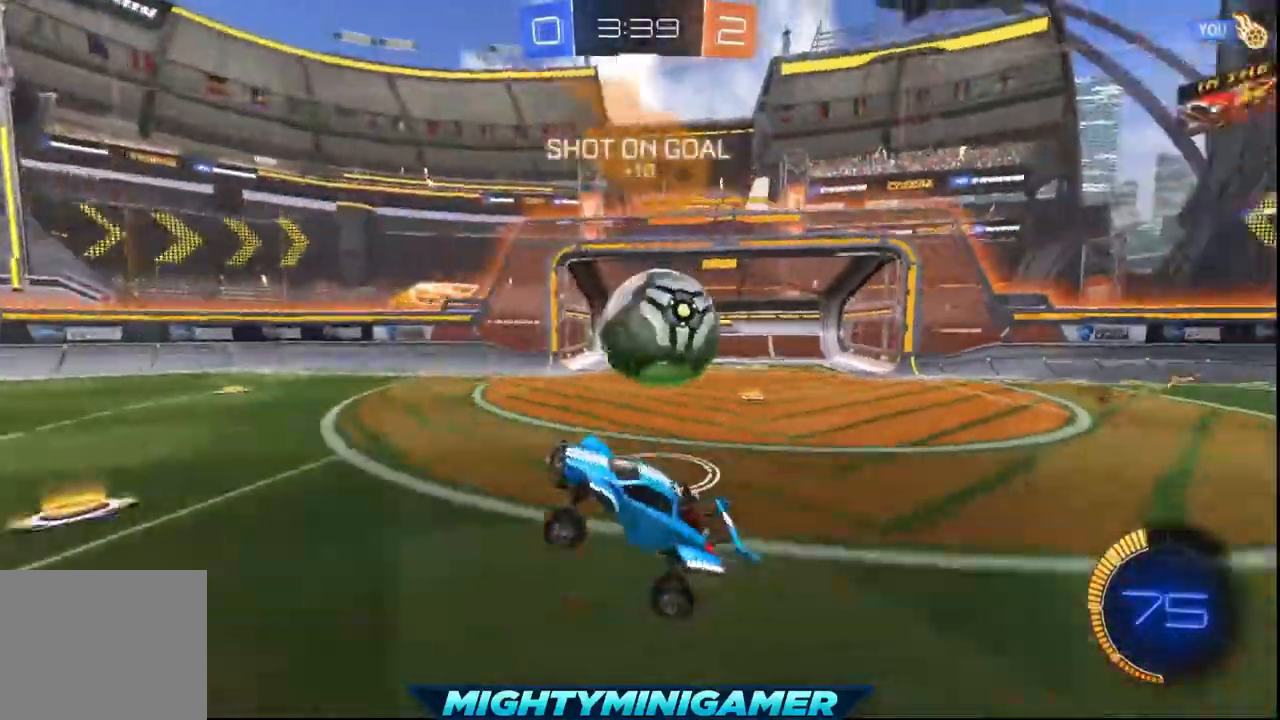
{"dt_ms": 520, "buttons": ["R2"], "left_stick": "right", "events": [[440, "left_stick", "right"]]}
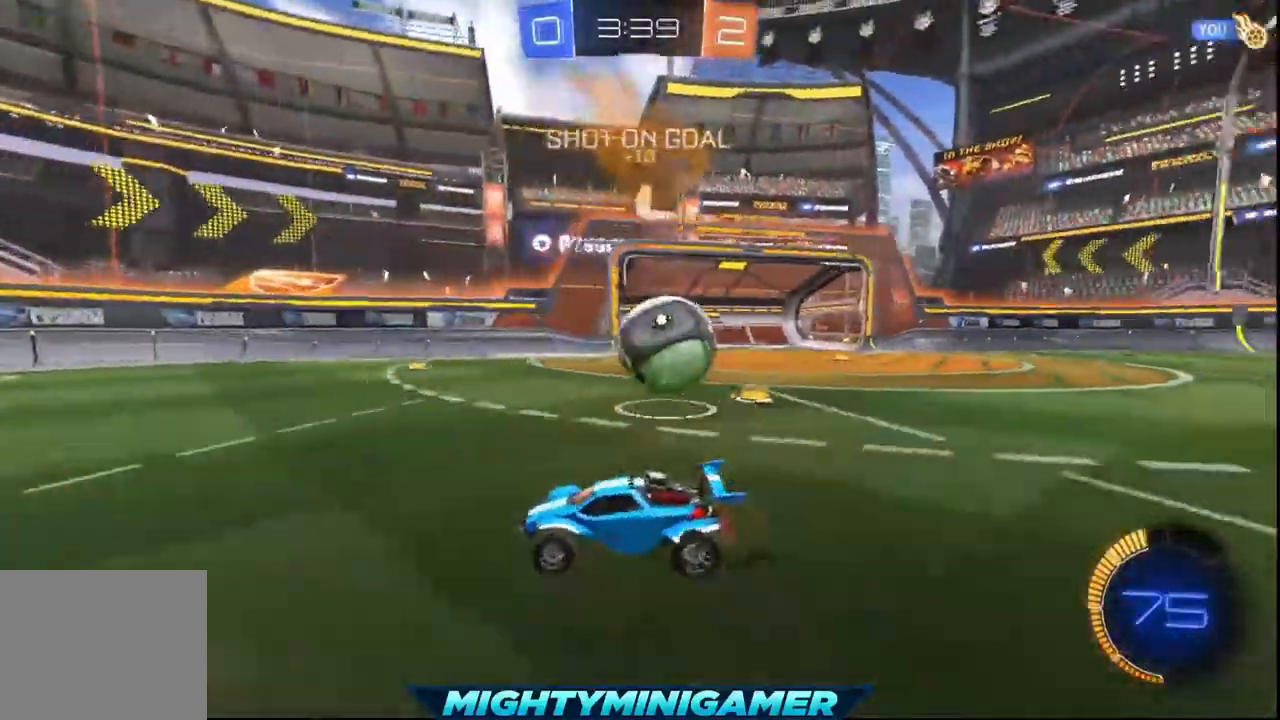
{"dt_ms": 1000, "buttons": ["R2"], "left_stick": "center"}
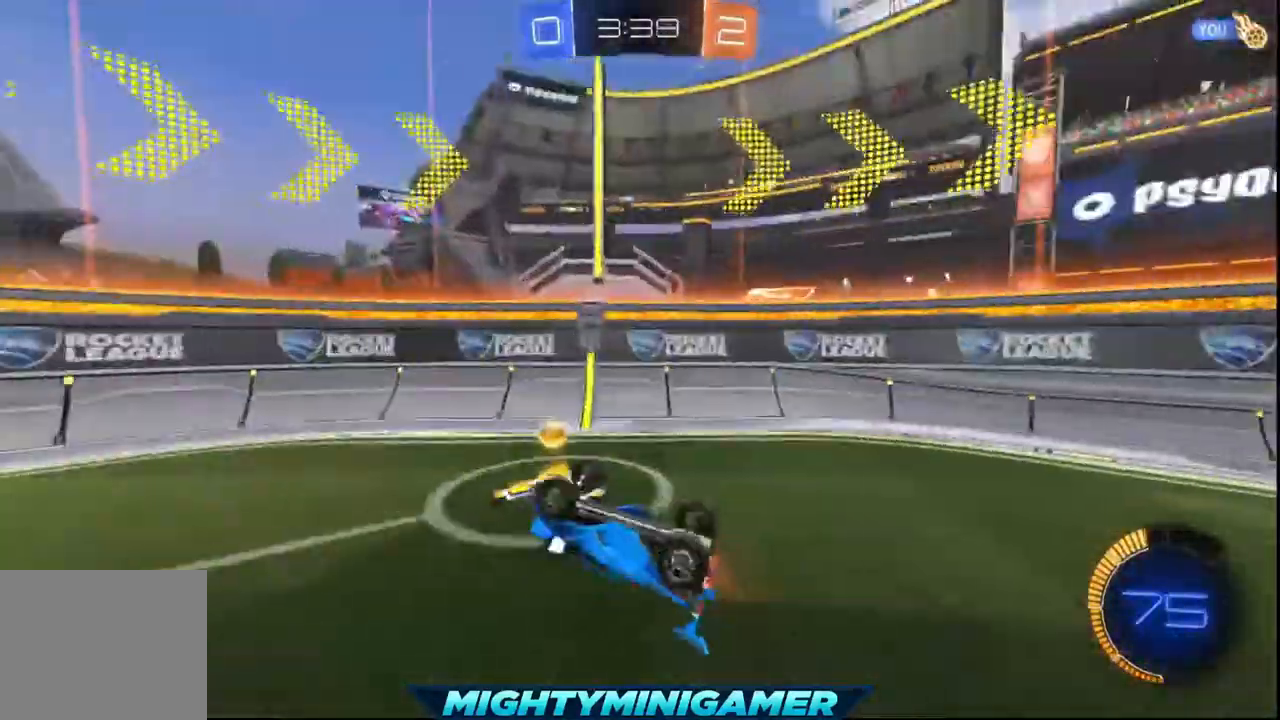
{"dt_ms": 1000, "buttons": ["R2"], "left_stick": "down-left"}